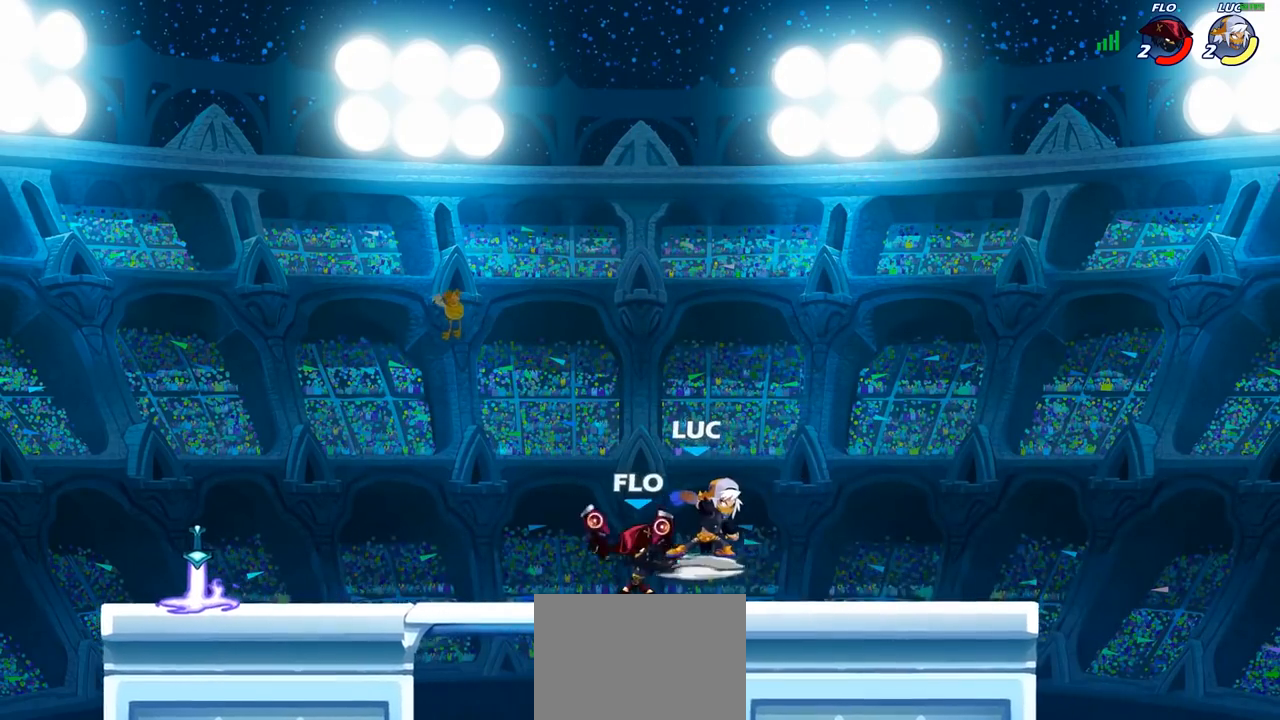
Gameplay with a controller (PlayStation layout); each line is a JSON object with the inputs held at the frame after it. "events" lists button and stick changes between this image and that frame as [ms after this image, input, new state], when the widget could be followed in between.
{"buttons": [], "left_stick": "center", "right_stick": "center", "events": [[50, "SQUARE", "up"], [117, "SQUARE", "down"], [217, "SQUARE", "up"], [283, "left_stick", "up-left"], [383, "left_stick", "left"], [433, "SQUARE", "down"], [500, "SQUARE", "up"], [500, "left_stick", "center"]]}
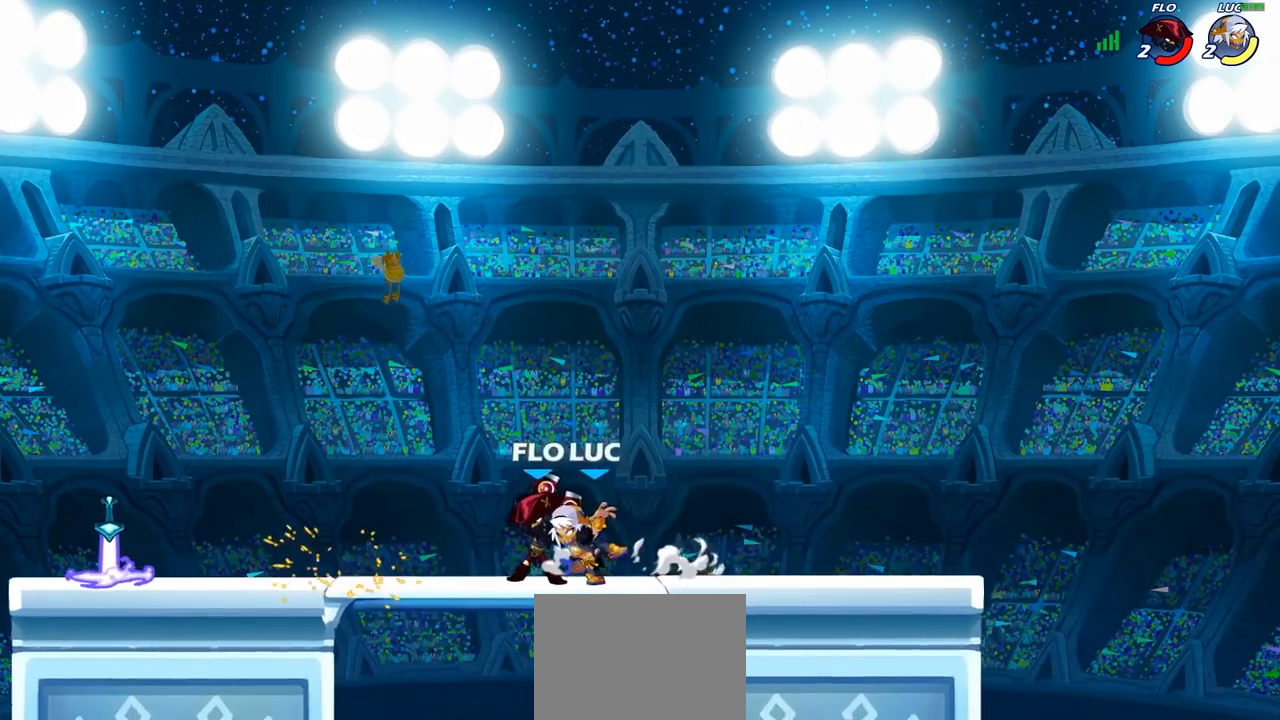
{"buttons": [], "left_stick": "center", "right_stick": "center", "events": [[350, "left_stick", "left"], [433, "left_stick", "center"]]}
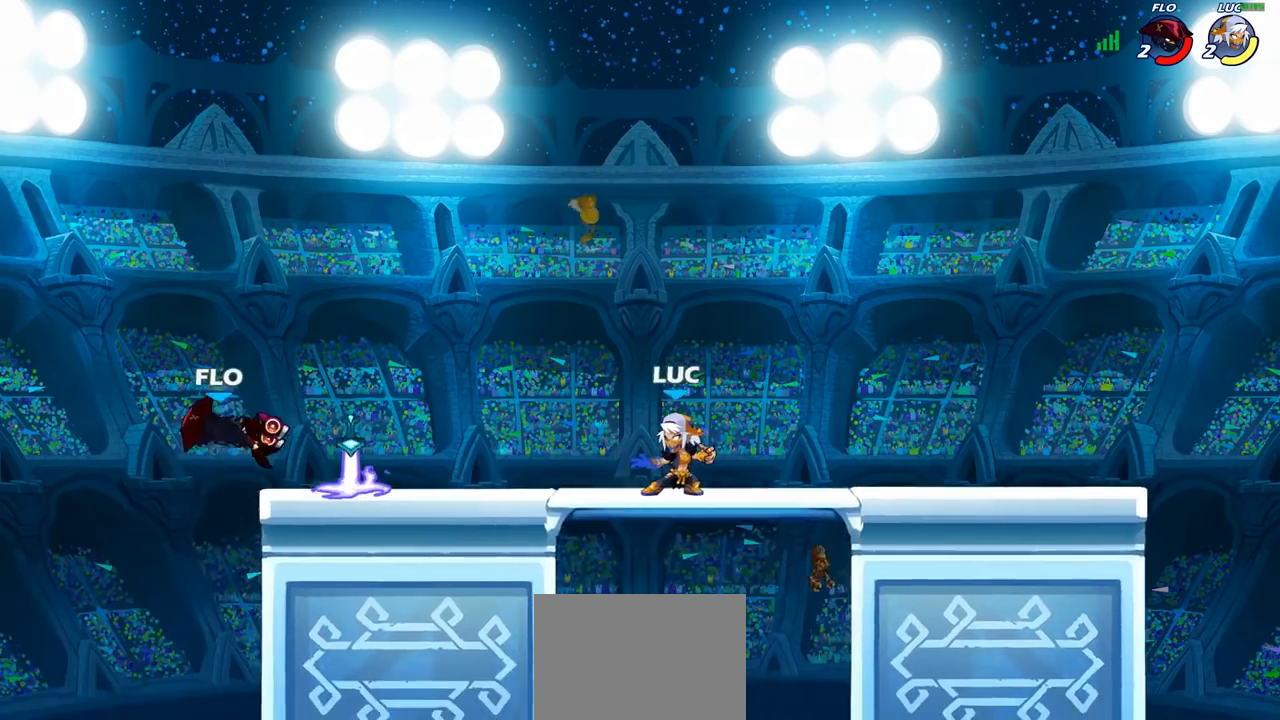
{"buttons": [], "left_stick": "up-left", "right_stick": "center", "events": [[167, "left_stick", "left"], [283, "R2", "down"], [333, "left_stick", "up-left"], [450, "R2", "up"]]}
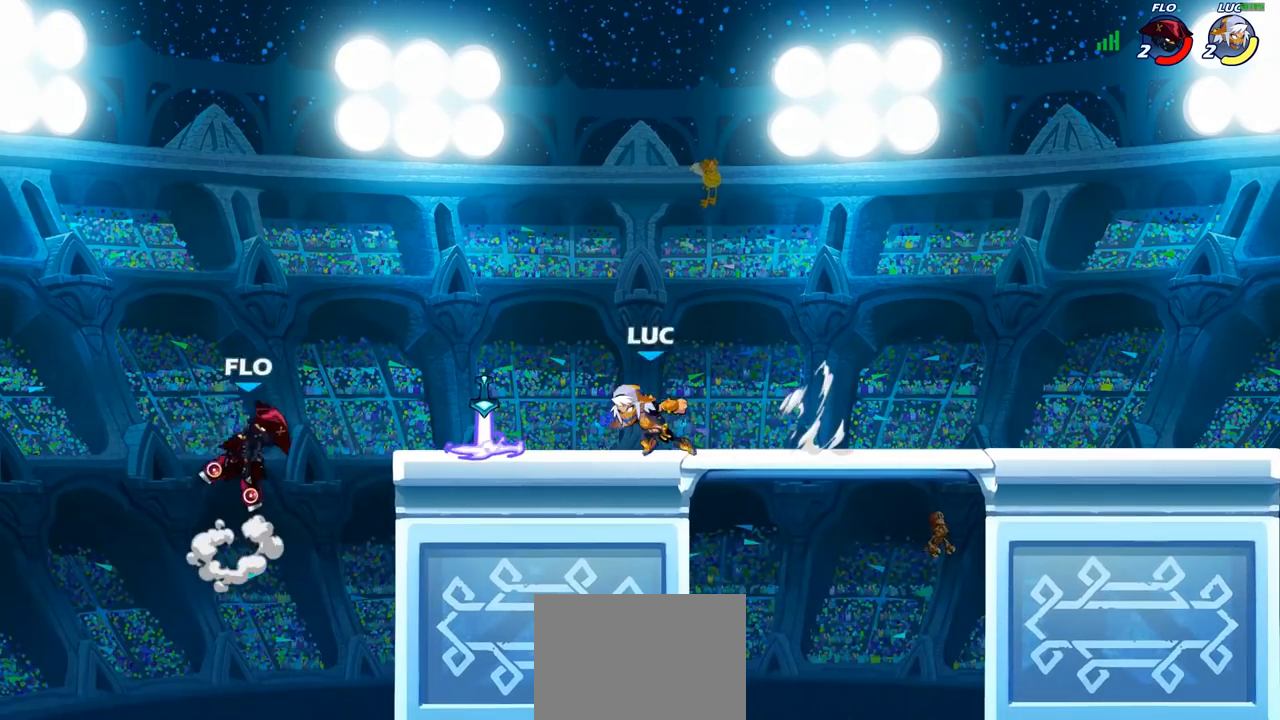
{"buttons": ["R2"], "left_stick": "left", "right_stick": "center", "events": [[117, "left_stick", "up-right"], [150, "R1", "down"], [200, "left_stick", "right"], [233, "R1", "up"], [267, "R2", "down"], [483, "left_stick", "left"]]}
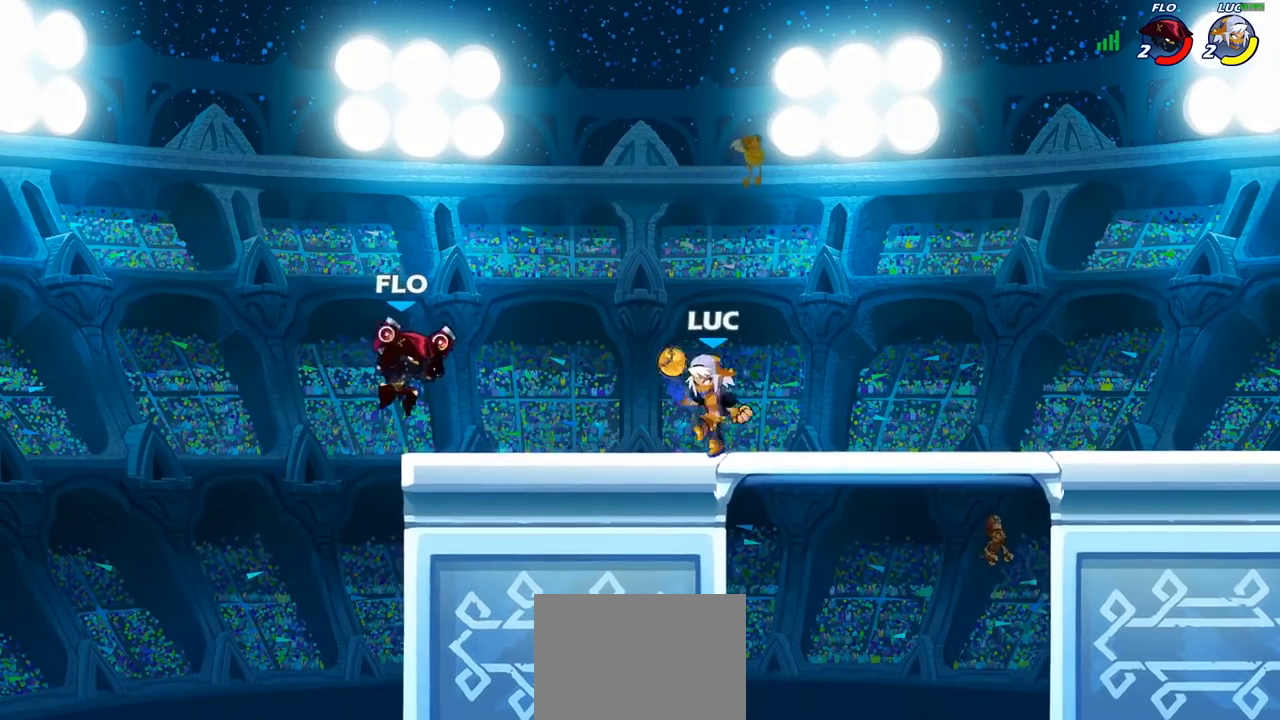
{"buttons": ["R2"], "left_stick": "up-left", "right_stick": "center", "events": [[17, "R2", "up"], [117, "left_stick", "center"], [250, "CROSS", "down"], [267, "left_stick", "up-left"], [400, "CROSS", "up"], [450, "R2", "down"]]}
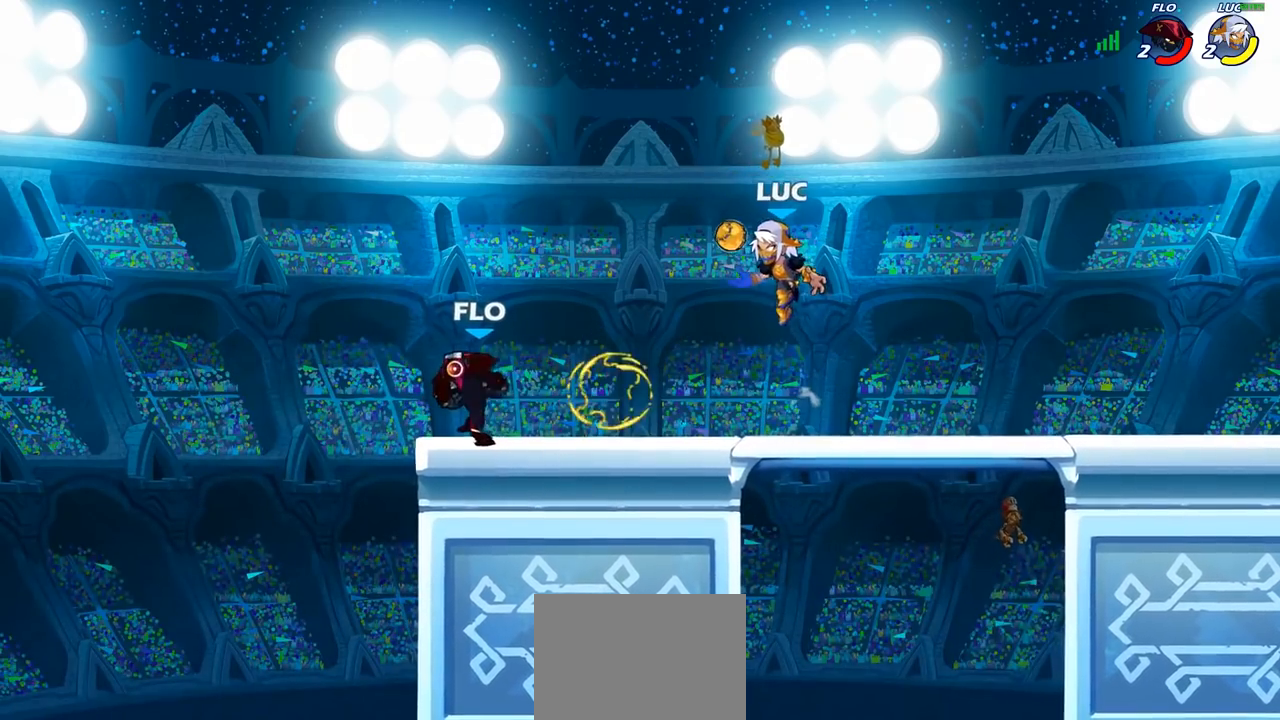
{"buttons": [], "left_stick": "center", "right_stick": "center", "events": [[117, "R2", "up"], [117, "left_stick", "down-left"], [200, "SQUARE", "down"], [267, "SQUARE", "up"], [333, "left_stick", "center"]]}
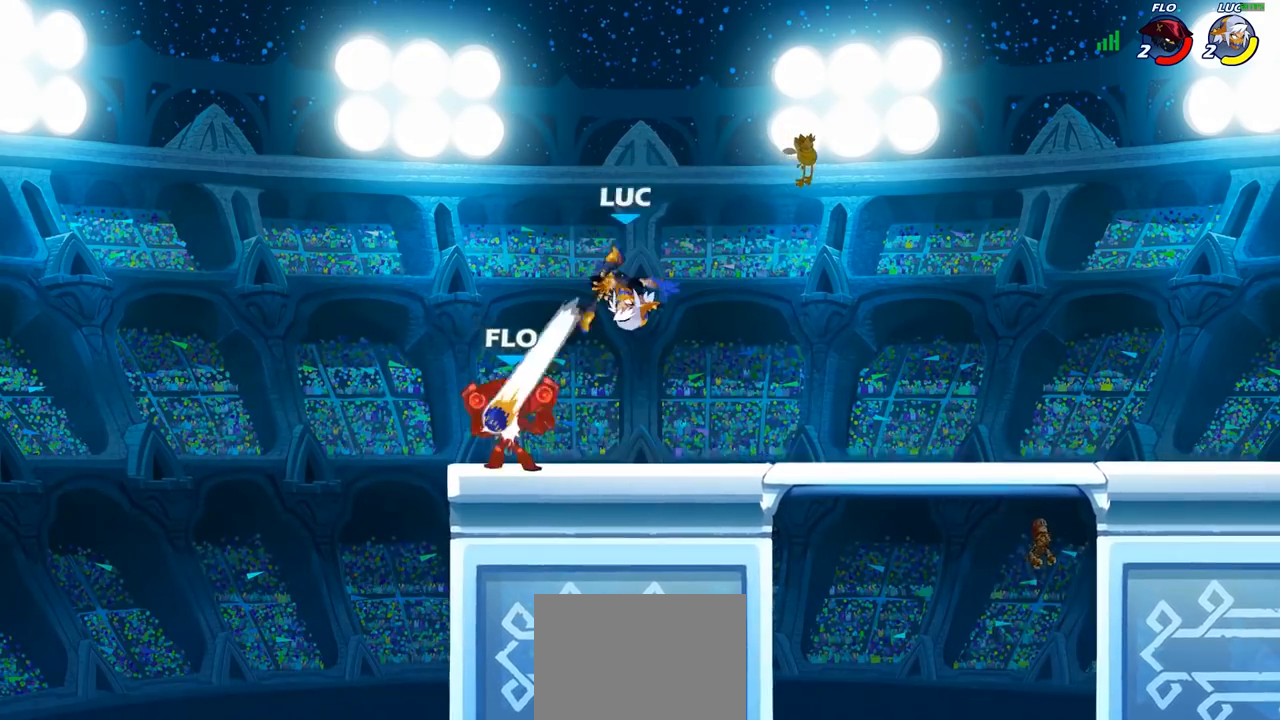
{"buttons": [], "left_stick": "center", "right_stick": "center", "events": []}
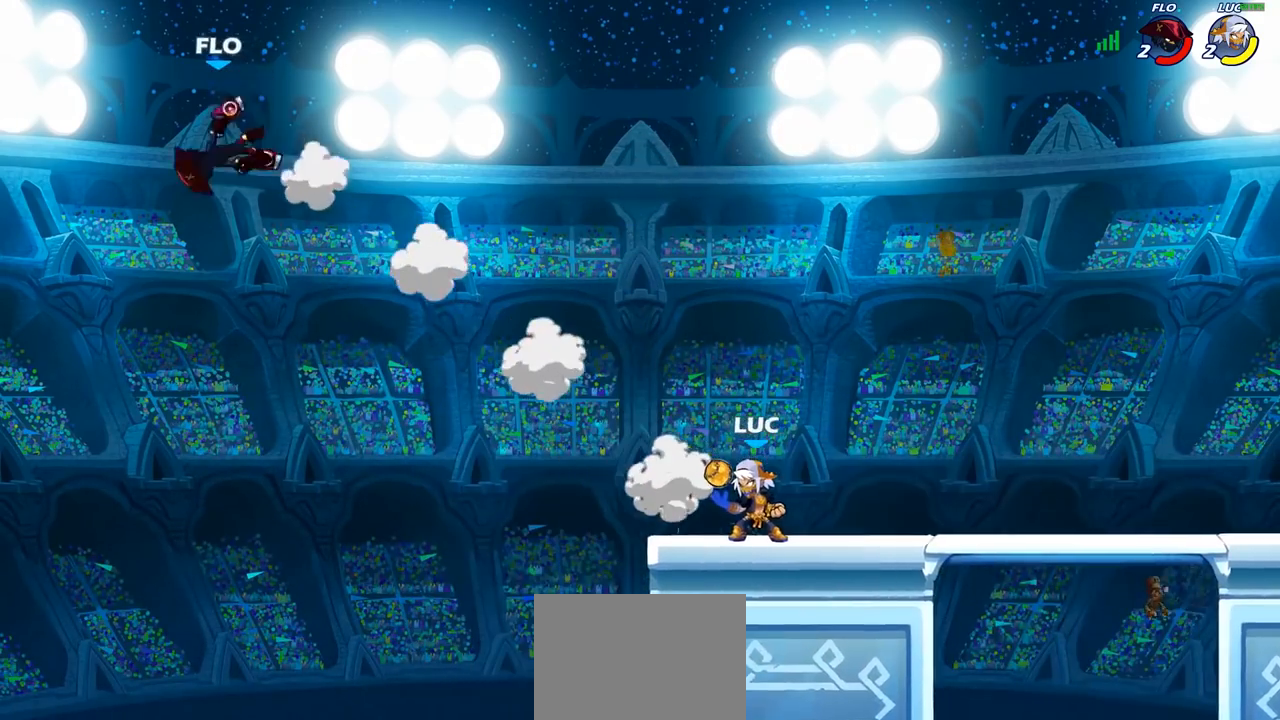
{"buttons": [], "left_stick": "left", "right_stick": "center", "events": [[300, "left_stick", "left"], [333, "R2", "down"], [350, "CIRCLE", "down"], [450, "CIRCLE", "up"], [450, "R2", "up"]]}
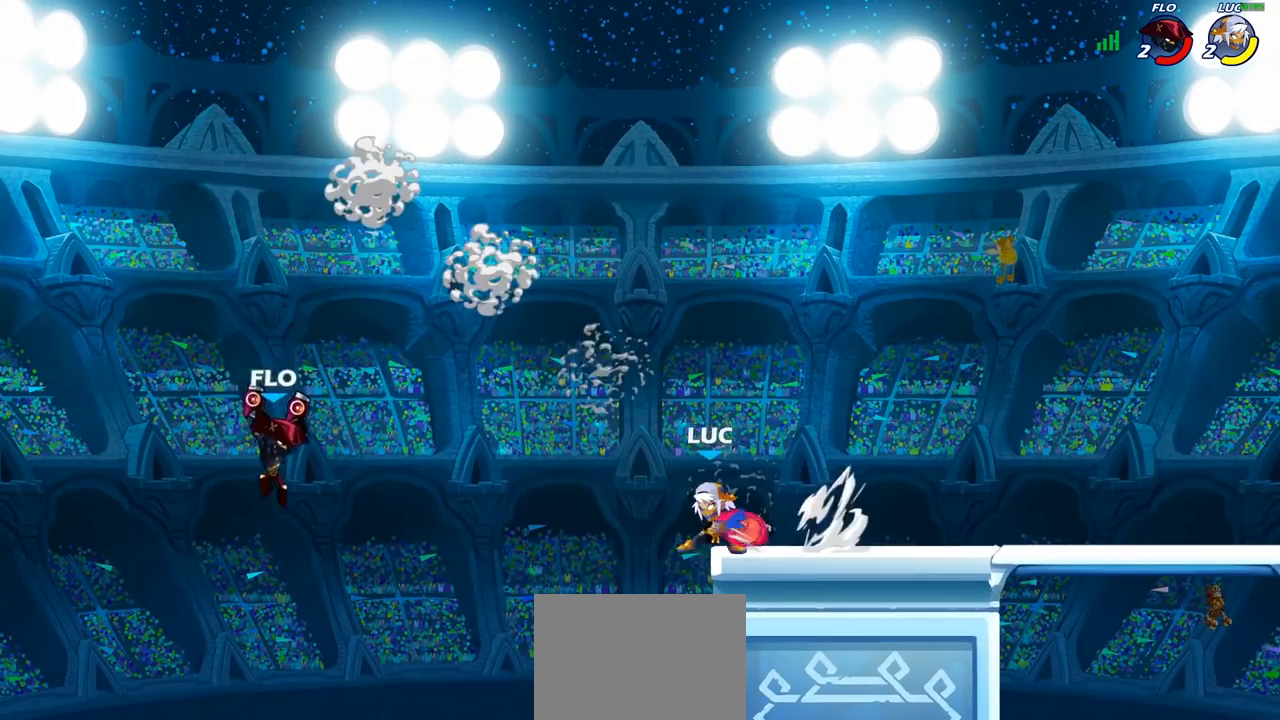
{"buttons": [], "left_stick": "center", "right_stick": "center", "events": [[83, "left_stick", "center"]]}
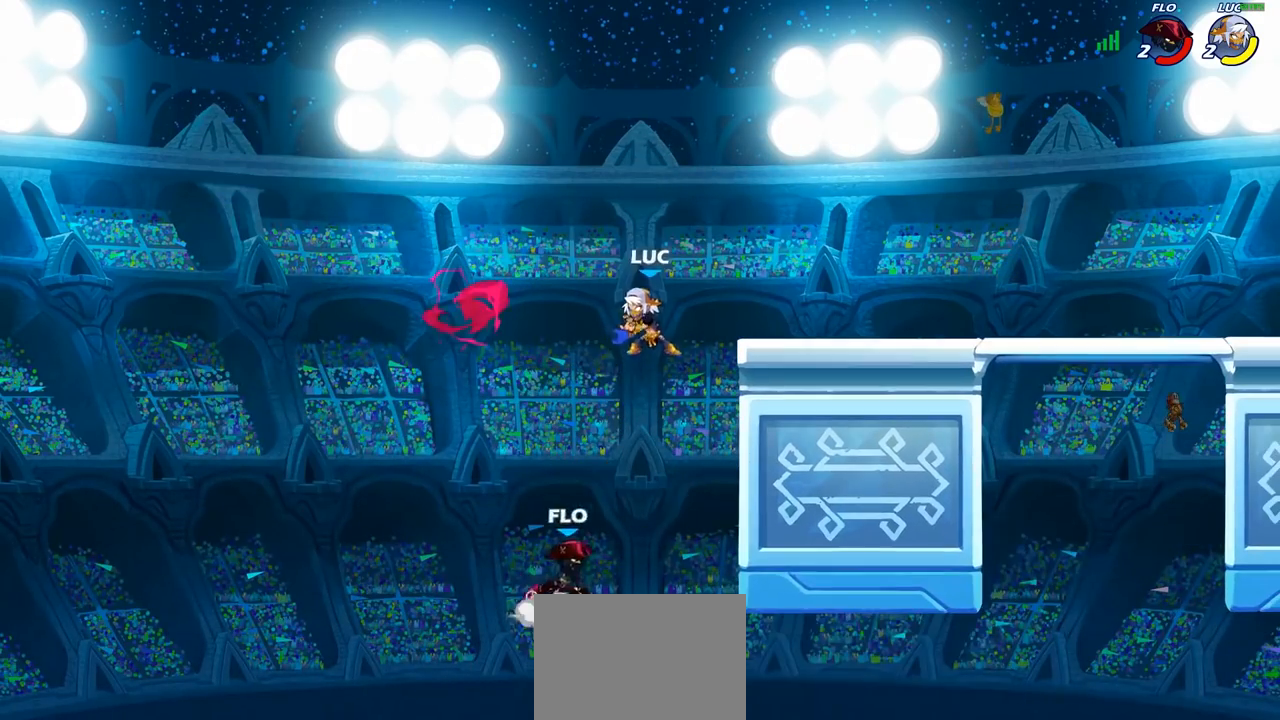
{"buttons": [], "left_stick": "down", "right_stick": "center", "events": [[117, "left_stick", "up-left"], [217, "CROSS", "down"], [333, "left_stick", "up-right"], [350, "CROSS", "up"], [500, "left_stick", "down"]]}
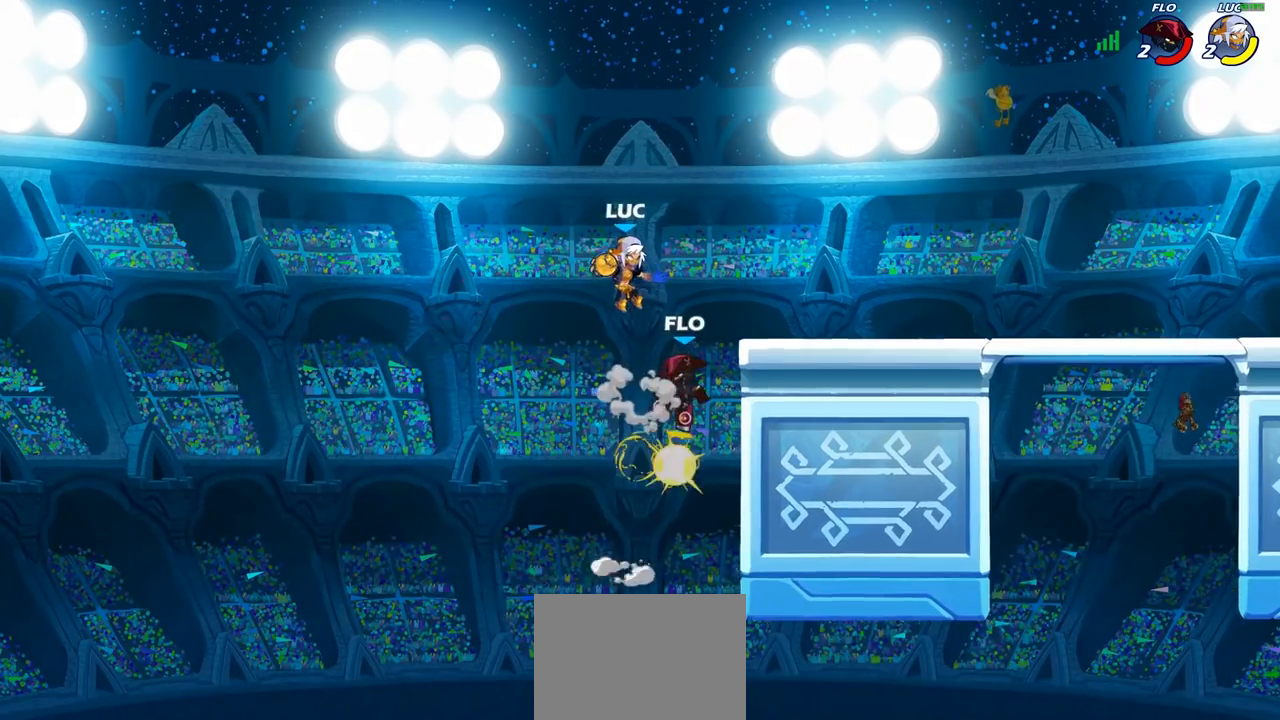
{"buttons": [], "left_stick": "left", "right_stick": "center", "events": [[67, "SQUARE", "down"], [133, "SQUARE", "up"], [183, "left_stick", "center"], [417, "left_stick", "left"]]}
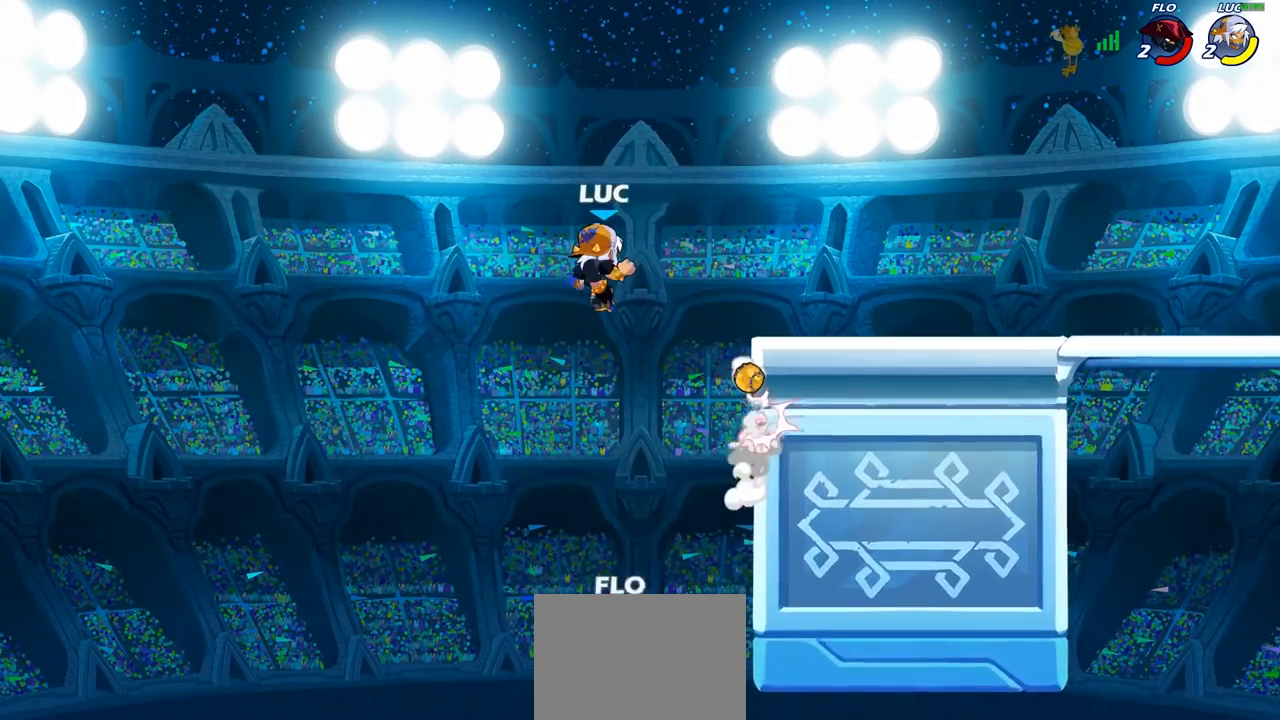
{"buttons": ["CROSS"], "left_stick": "up-right", "right_stick": "center", "events": [[167, "left_stick", "up-right"], [383, "CROSS", "down"]]}
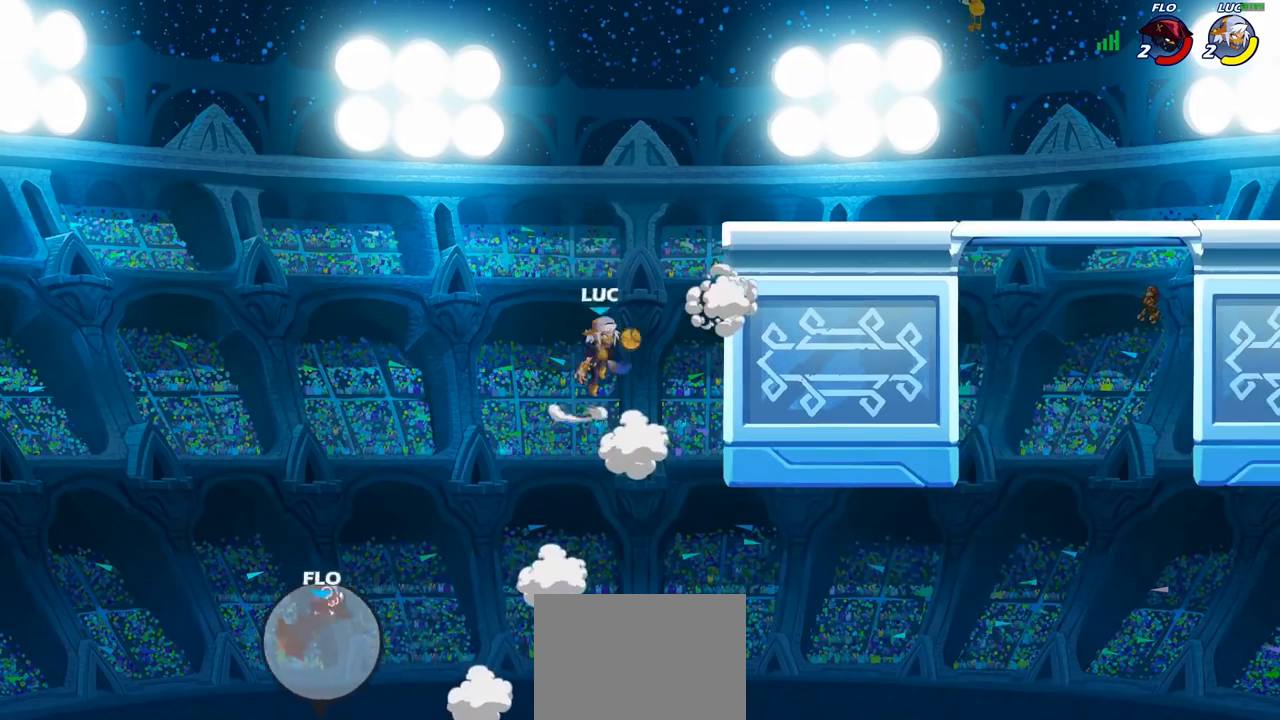
{"buttons": ["CROSS"], "left_stick": "up-right", "right_stick": "center", "events": [[50, "CROSS", "up"], [333, "left_stick", "up-left"], [467, "CROSS", "down"], [467, "left_stick", "up-right"]]}
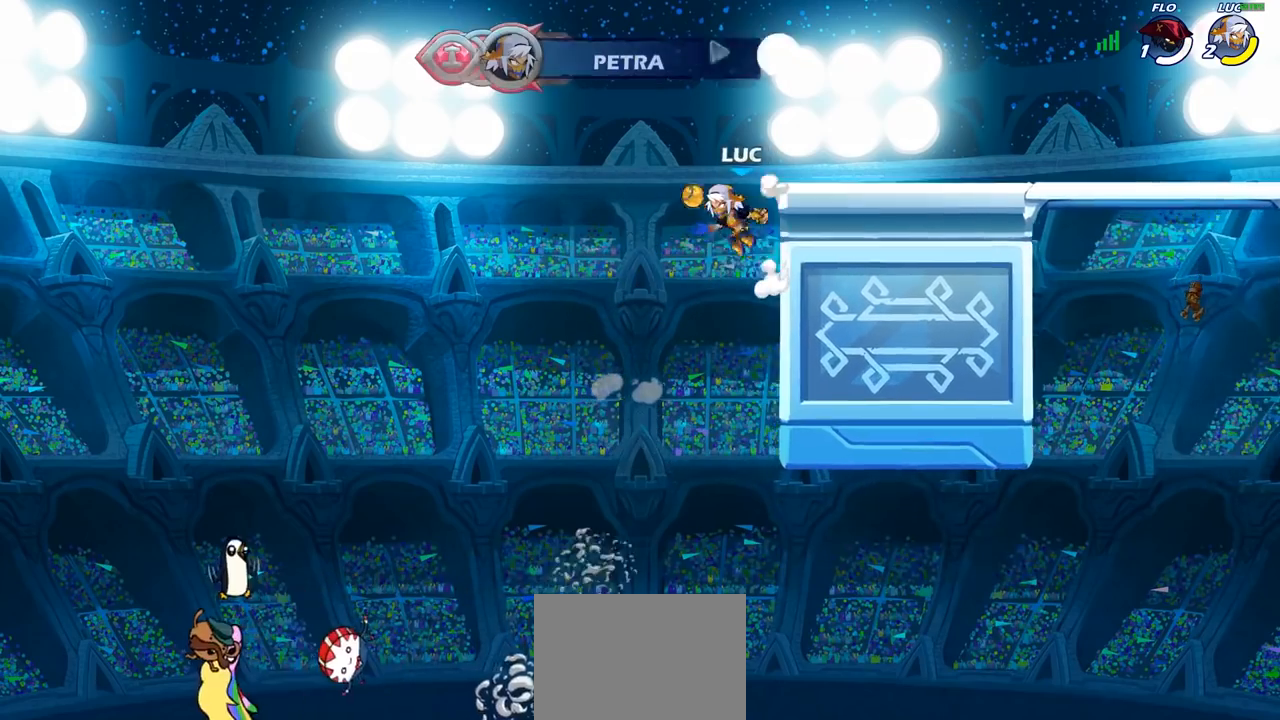
{"buttons": [], "left_stick": "right", "right_stick": "center", "events": [[67, "CIRCLE", "down"], [83, "CROSS", "up"], [200, "CIRCLE", "up"], [383, "left_stick", "right"]]}
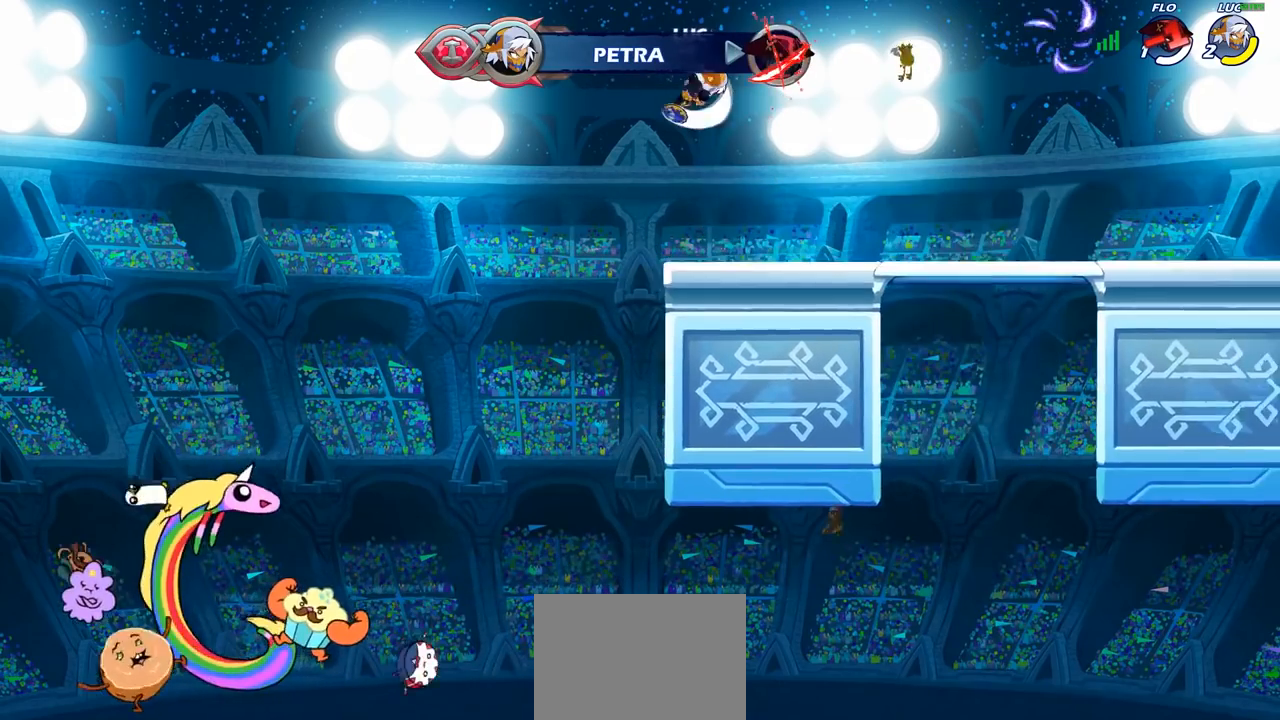
{"buttons": ["CROSS"], "left_stick": "up-right", "right_stick": "center", "events": [[367, "left_stick", "up-right"], [483, "CROSS", "down"]]}
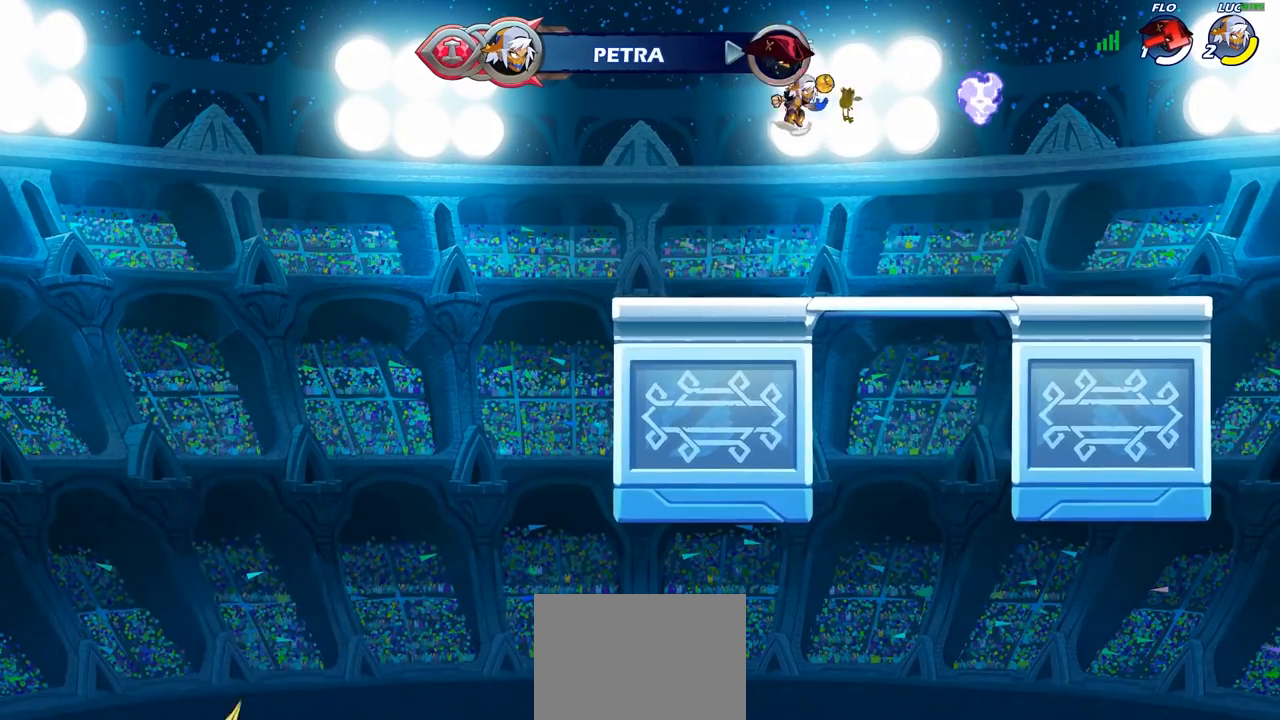
{"buttons": [], "left_stick": "up-right", "right_stick": "center", "events": [[133, "CROSS", "up"], [267, "R2", "down"], [450, "R2", "up"]]}
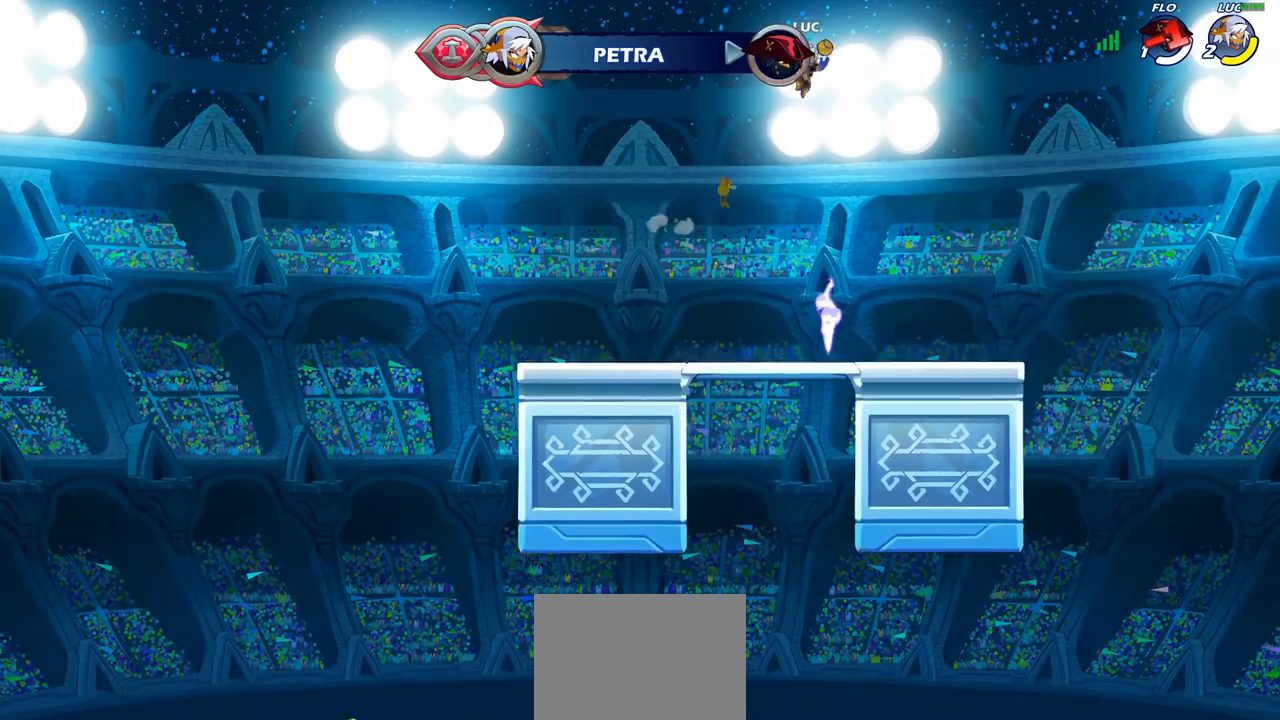
{"buttons": ["R1"], "left_stick": "up", "right_stick": "center", "events": [[50, "left_stick", "up-left"], [100, "left_stick", "left"], [250, "R1", "down"], [250, "left_stick", "up"]]}
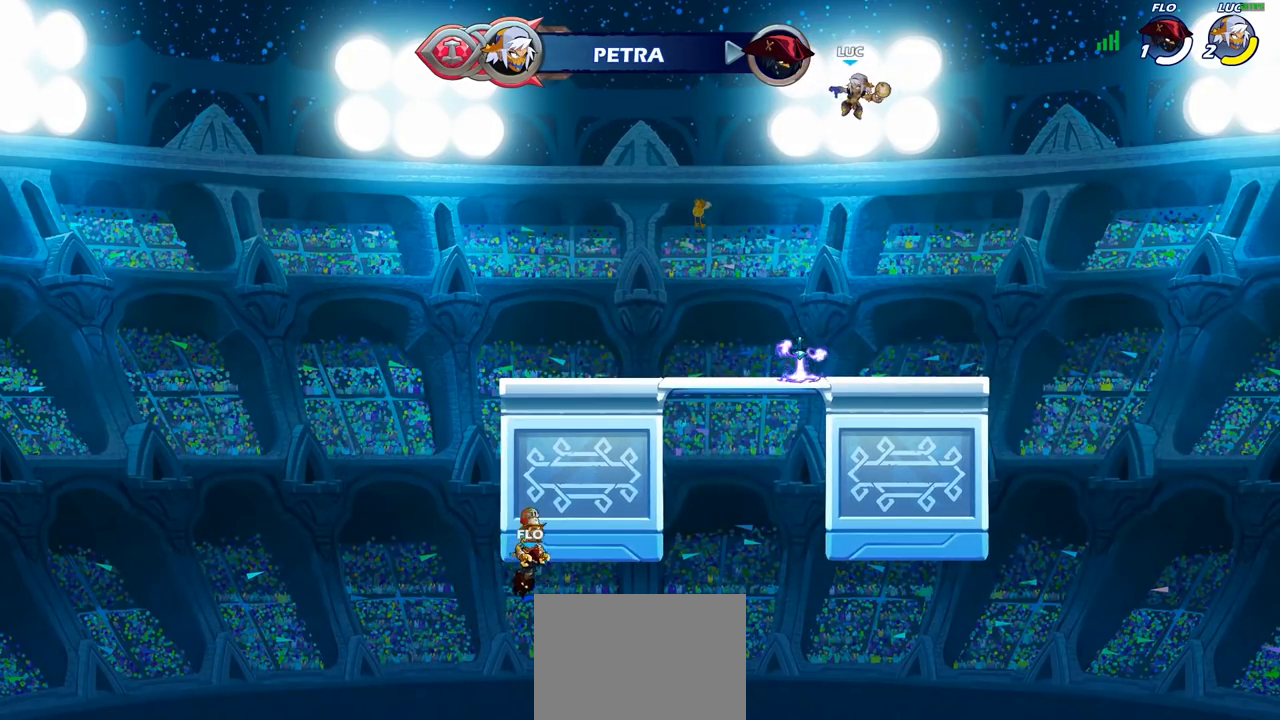
{"buttons": [], "left_stick": "left", "right_stick": "center", "events": [[50, "R1", "up"], [117, "left_stick", "center"], [367, "left_stick", "left"]]}
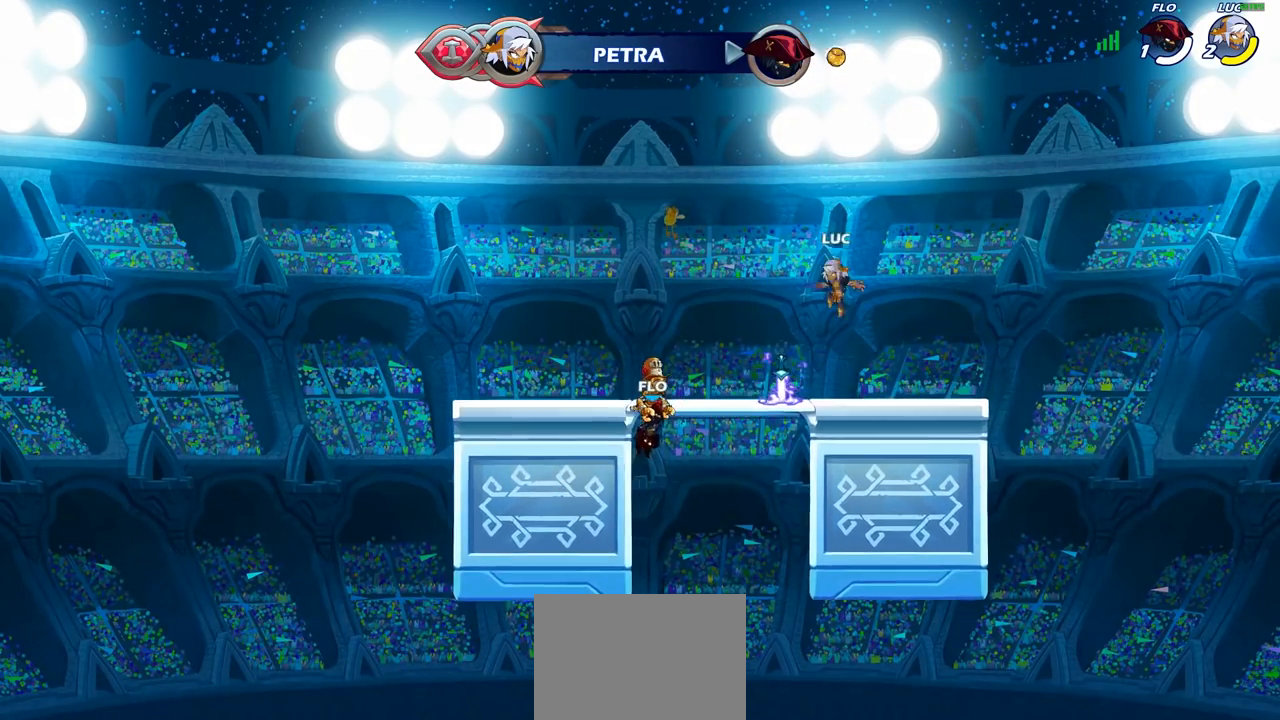
{"buttons": ["CROSS"], "left_stick": "up-left", "right_stick": "center", "events": [[167, "R1", "down"], [200, "left_stick", "up-right"], [233, "CROSS", "down"], [317, "R1", "up"], [350, "CROSS", "up"], [417, "left_stick", "up-left"], [450, "CROSS", "down"]]}
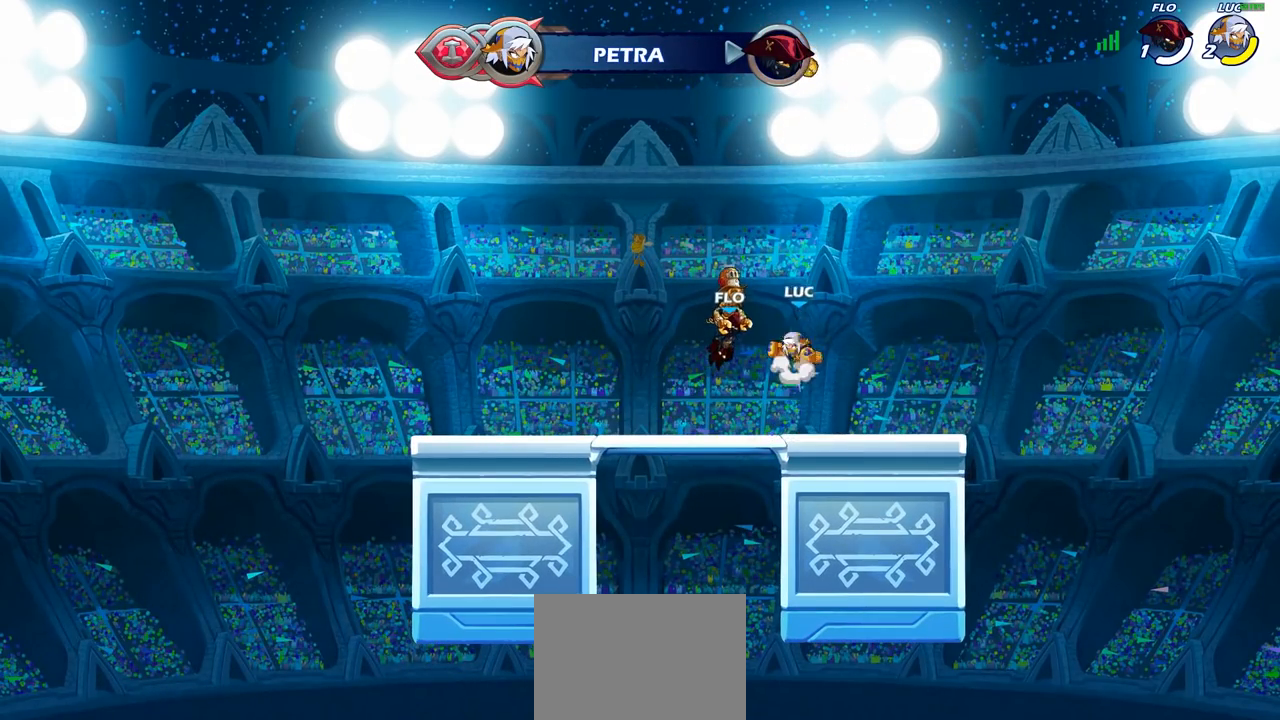
{"buttons": [], "left_stick": "center", "right_stick": "center", "events": [[17, "CROSS", "up"], [67, "left_stick", "up"], [100, "R1", "down"], [183, "R1", "up"], [250, "left_stick", "center"]]}
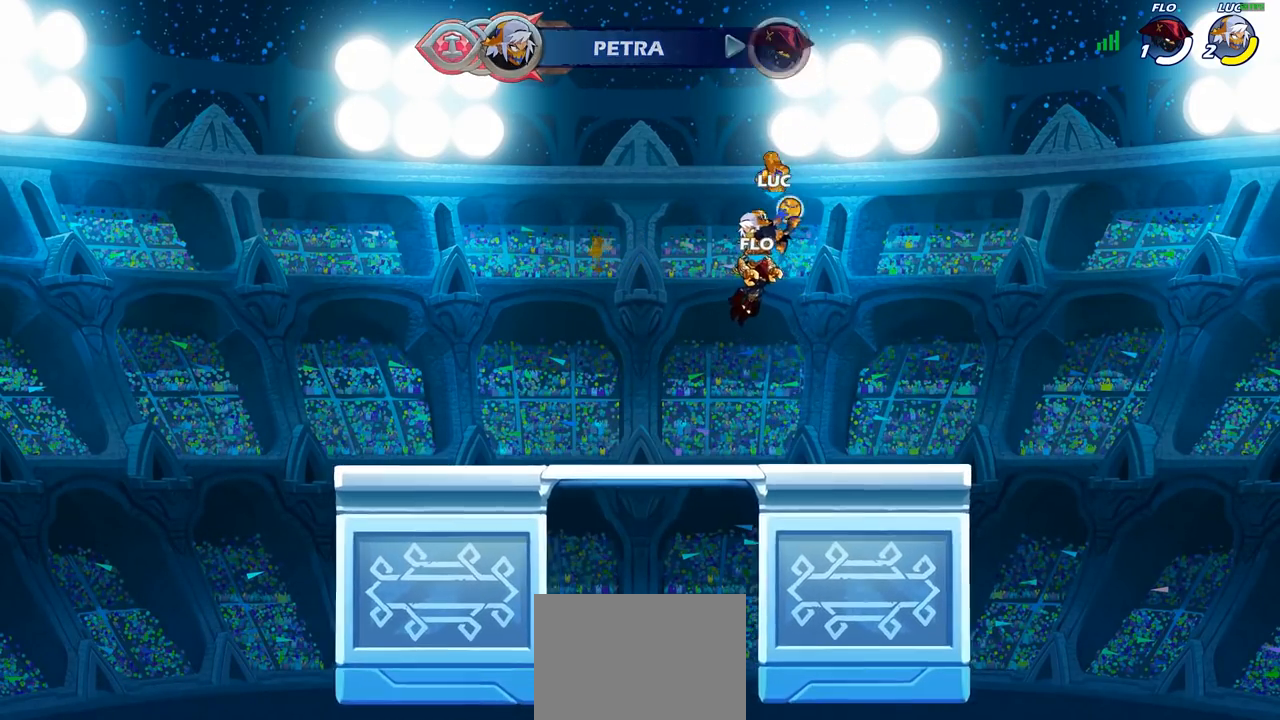
{"buttons": ["CROSS", "R1"], "left_stick": "center", "right_stick": "center", "events": [[100, "left_stick", "down-right"], [317, "left_stick", "down-left"], [400, "R1", "down"], [467, "CROSS", "down"], [483, "left_stick", "center"]]}
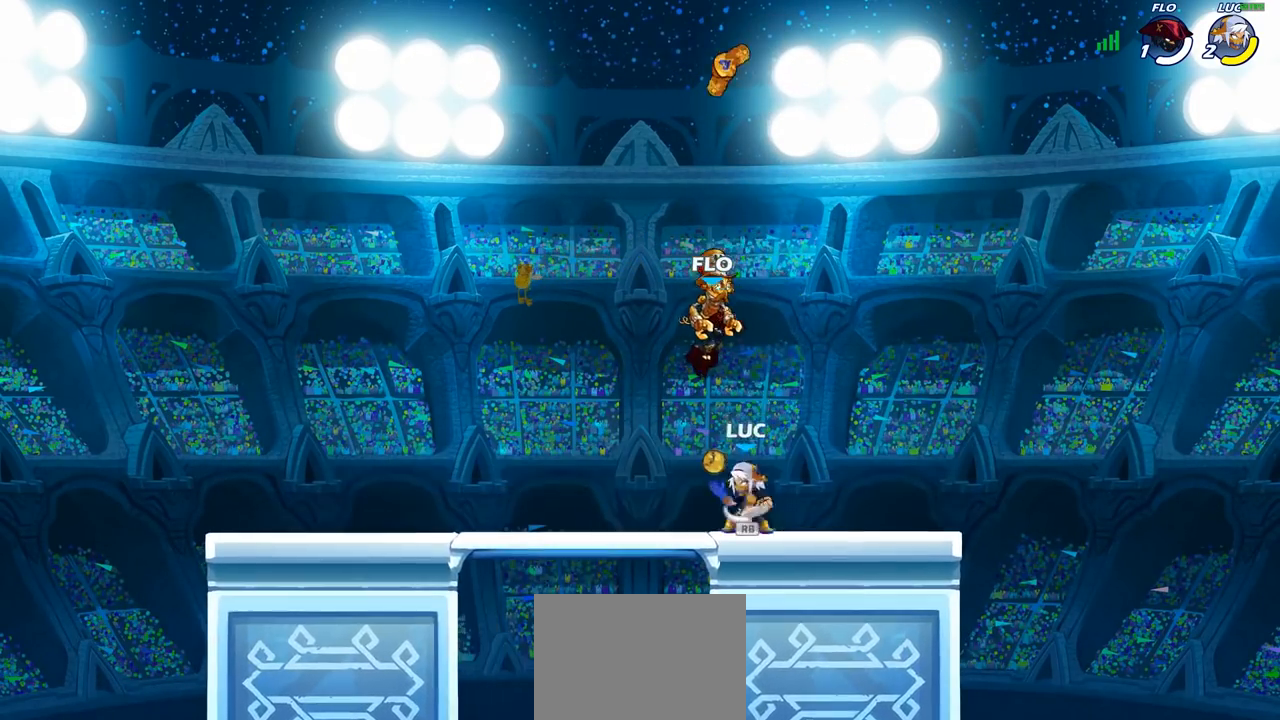
{"buttons": [], "left_stick": "center", "right_stick": "center", "events": [[50, "R1", "up"], [67, "CROSS", "up"], [167, "left_stick", "up"], [233, "R1", "down"], [300, "R1", "up"], [367, "left_stick", "center"]]}
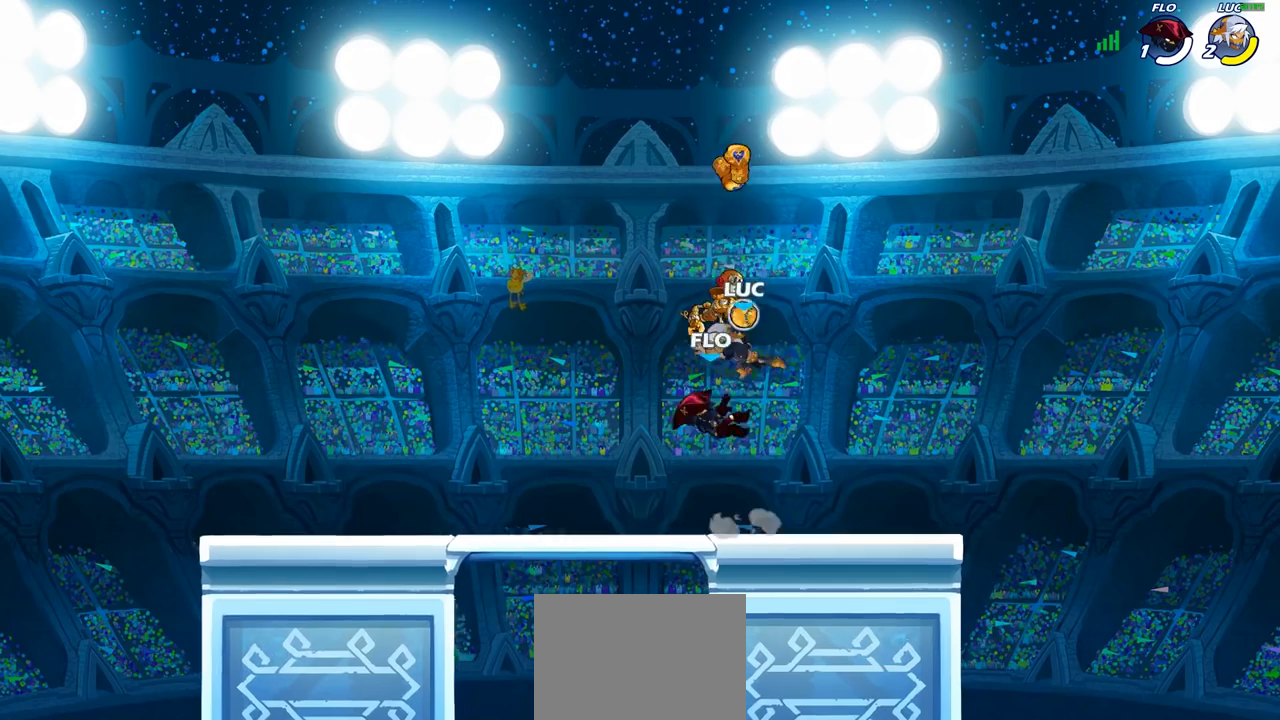
{"buttons": [], "left_stick": "down-left", "right_stick": "center", "events": [[167, "left_stick", "up-left"], [217, "CROSS", "down"], [300, "R1", "down"], [333, "CROSS", "up"], [383, "left_stick", "down-left"], [400, "R1", "up"]]}
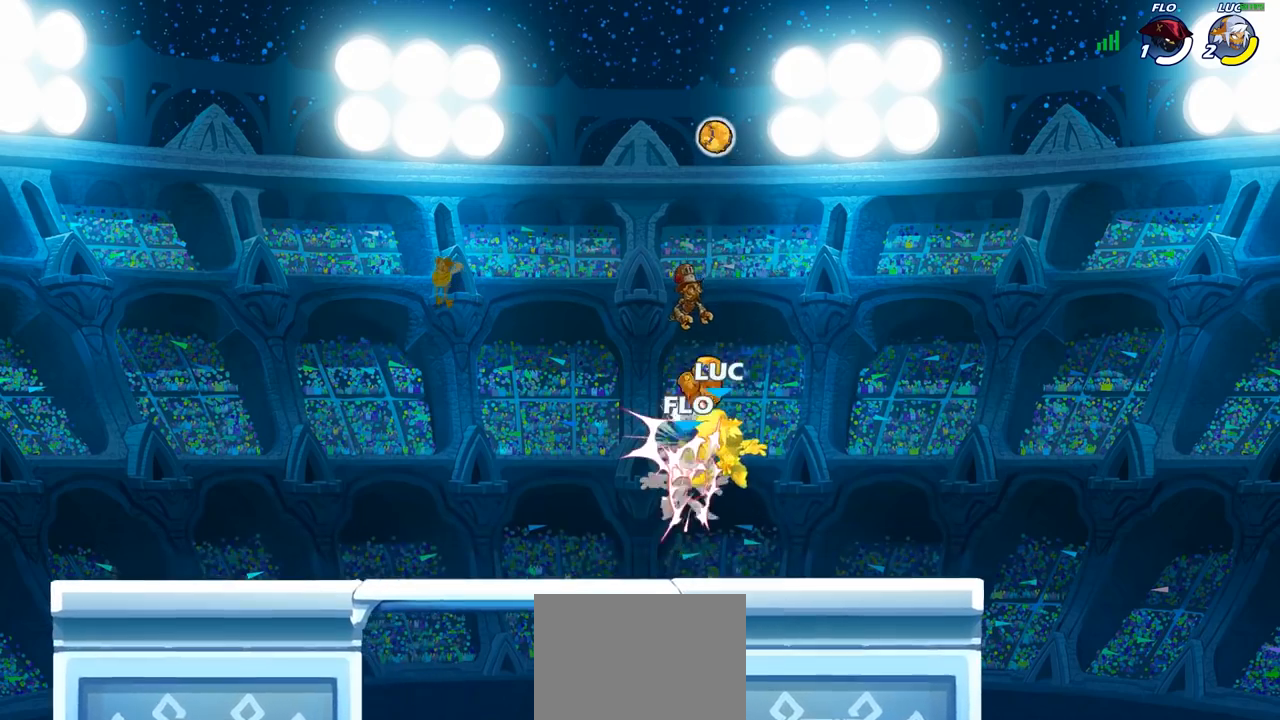
{"buttons": ["R2"], "left_stick": "center", "right_stick": "center", "events": [[200, "left_stick", "center"], [367, "R2", "down"]]}
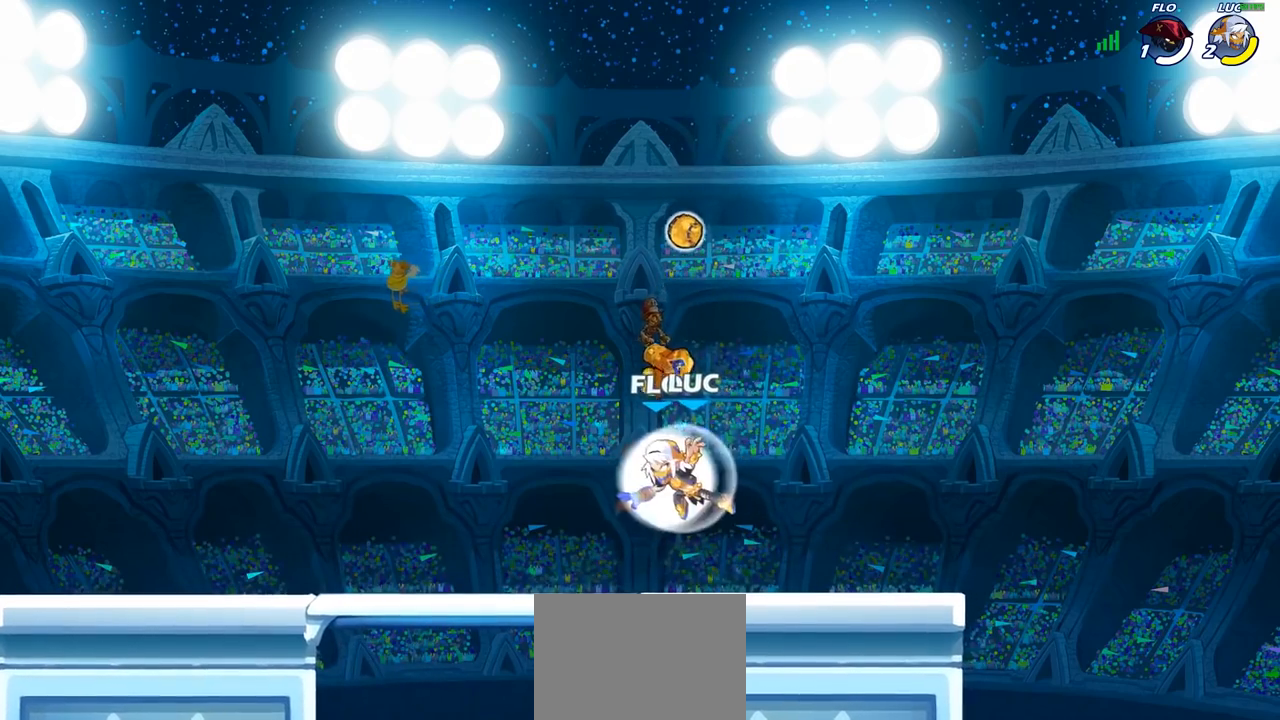
{"buttons": ["SQUARE"], "left_stick": "center", "right_stick": "center", "events": [[133, "SQUARE", "down"], [150, "R2", "up"], [233, "SQUARE", "up"], [300, "SQUARE", "down"], [400, "SQUARE", "up"], [467, "SQUARE", "down"]]}
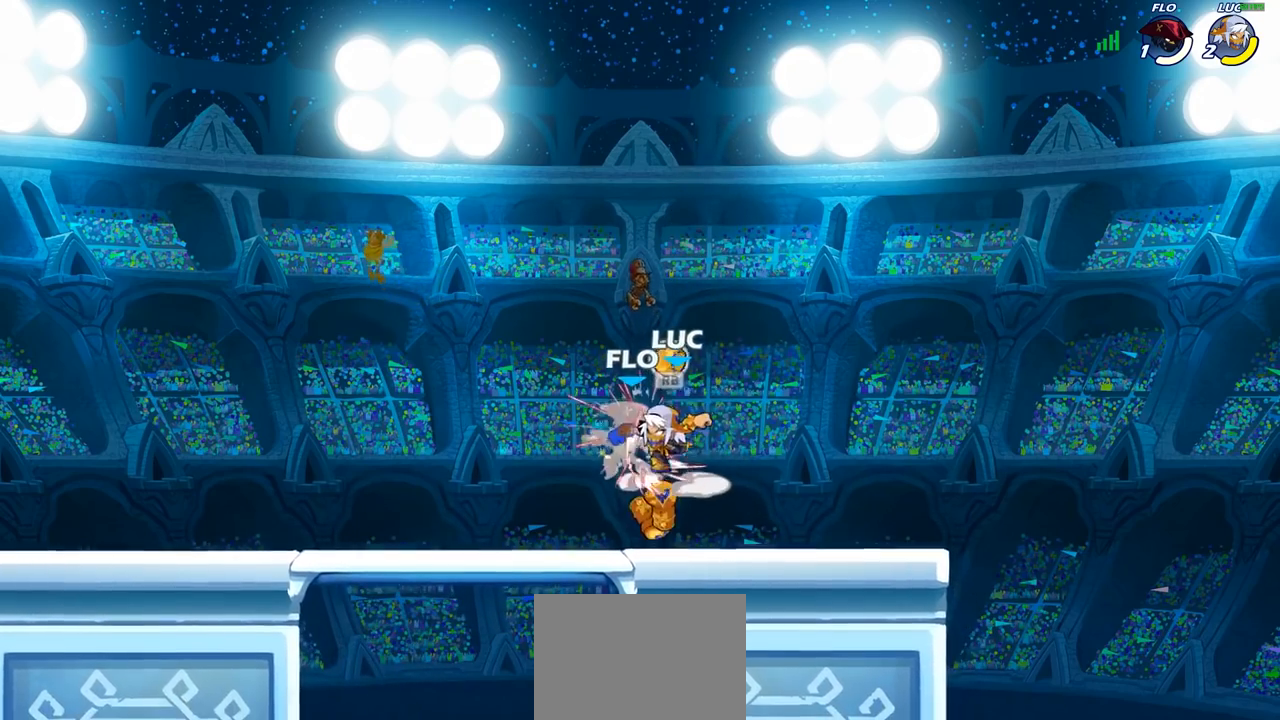
{"buttons": [], "left_stick": "center", "right_stick": "center", "events": [[67, "SQUARE", "up"], [133, "SQUARE", "down"], [233, "SQUARE", "up"]]}
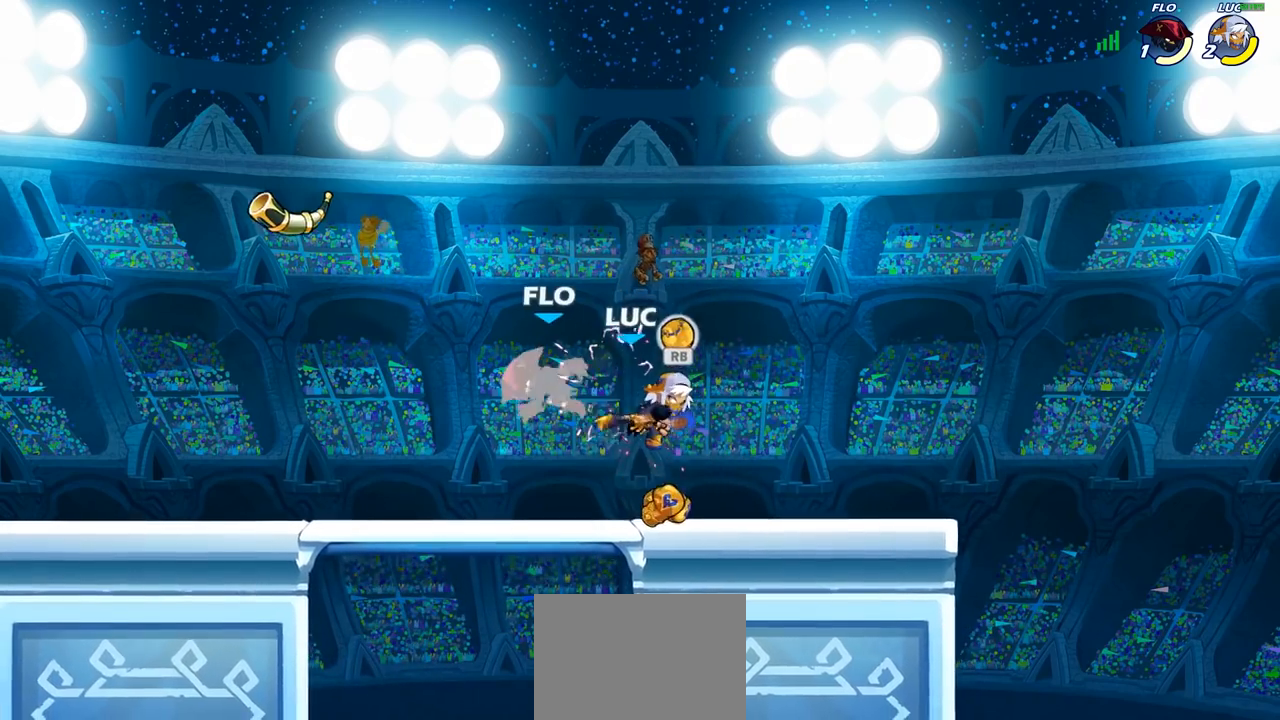
{"buttons": [], "left_stick": "center", "right_stick": "center", "events": [[50, "left_stick", "right"], [183, "R1", "down"], [250, "left_stick", "left"], [267, "R1", "up"], [300, "SQUARE", "down"], [400, "SQUARE", "up"], [400, "left_stick", "center"]]}
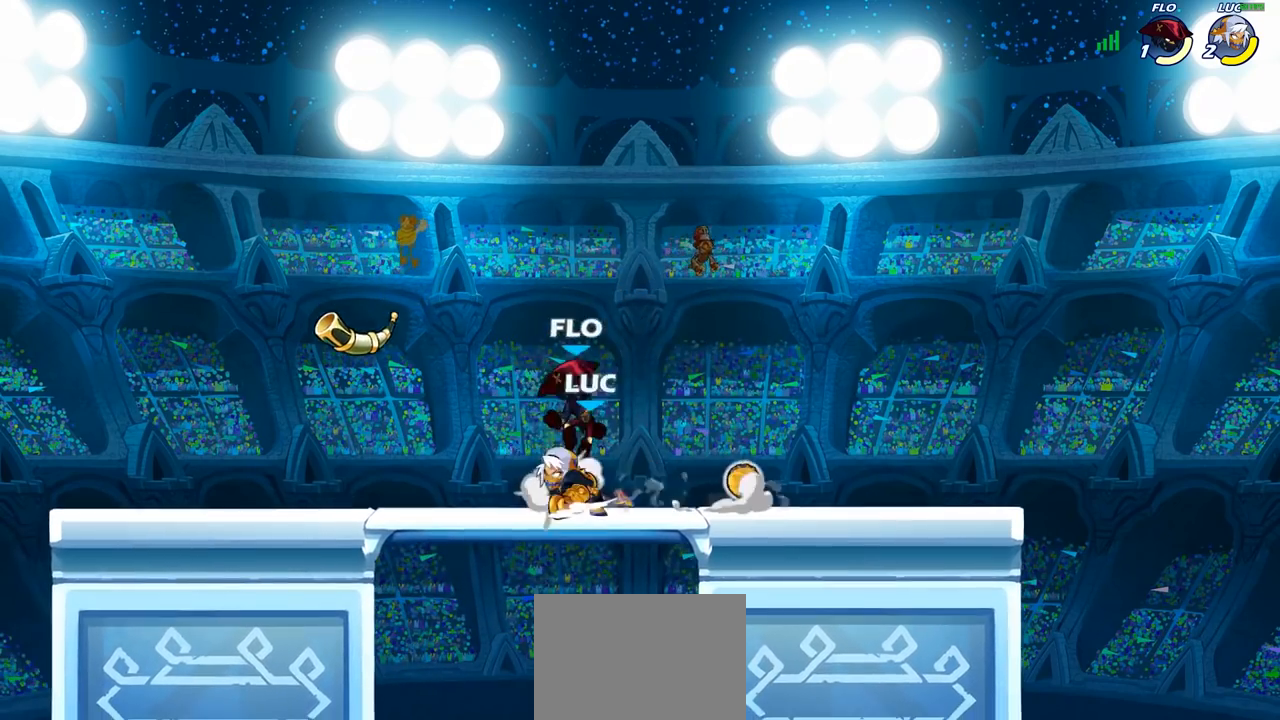
{"buttons": [], "left_stick": "right", "right_stick": "center", "events": [[317, "left_stick", "right"], [433, "left_stick", "center"], [483, "left_stick", "right"]]}
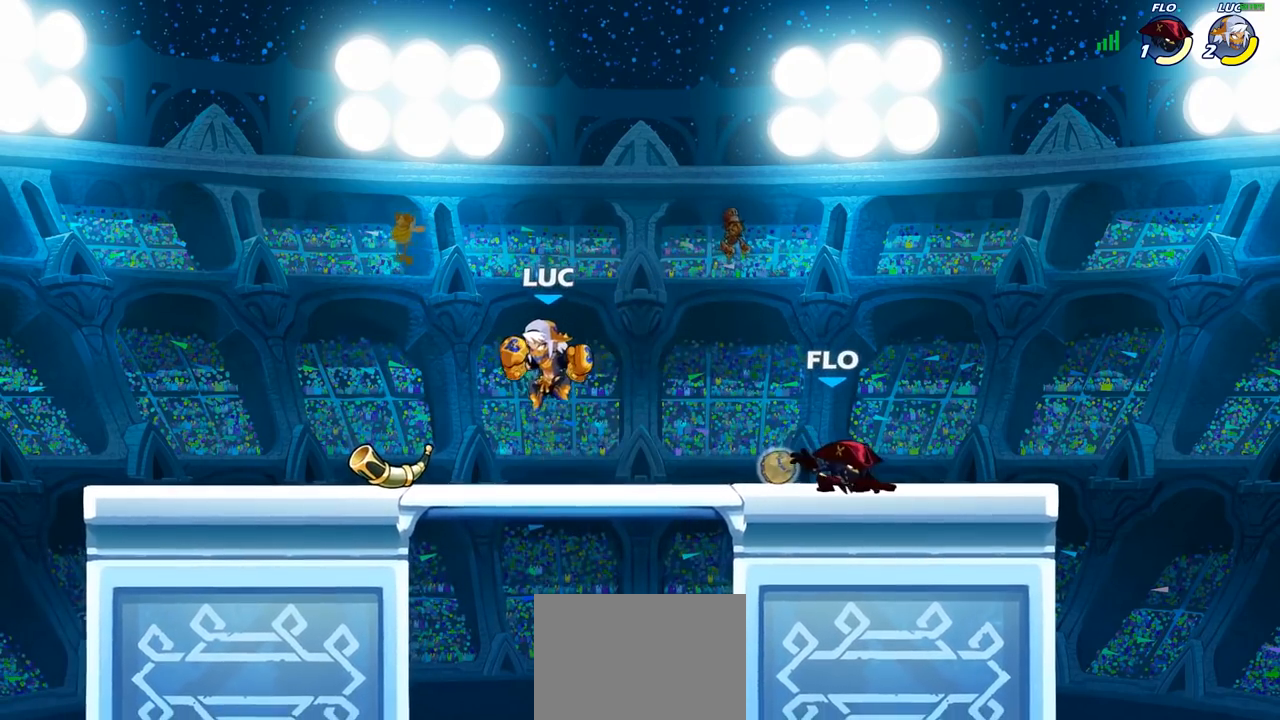
{"buttons": ["SQUARE"], "left_stick": "center", "right_stick": "center", "events": [[150, "R2", "down"], [283, "R2", "up"], [317, "SQUARE", "down"], [333, "left_stick", "down"], [400, "SQUARE", "up"], [400, "left_stick", "center"], [500, "SQUARE", "down"]]}